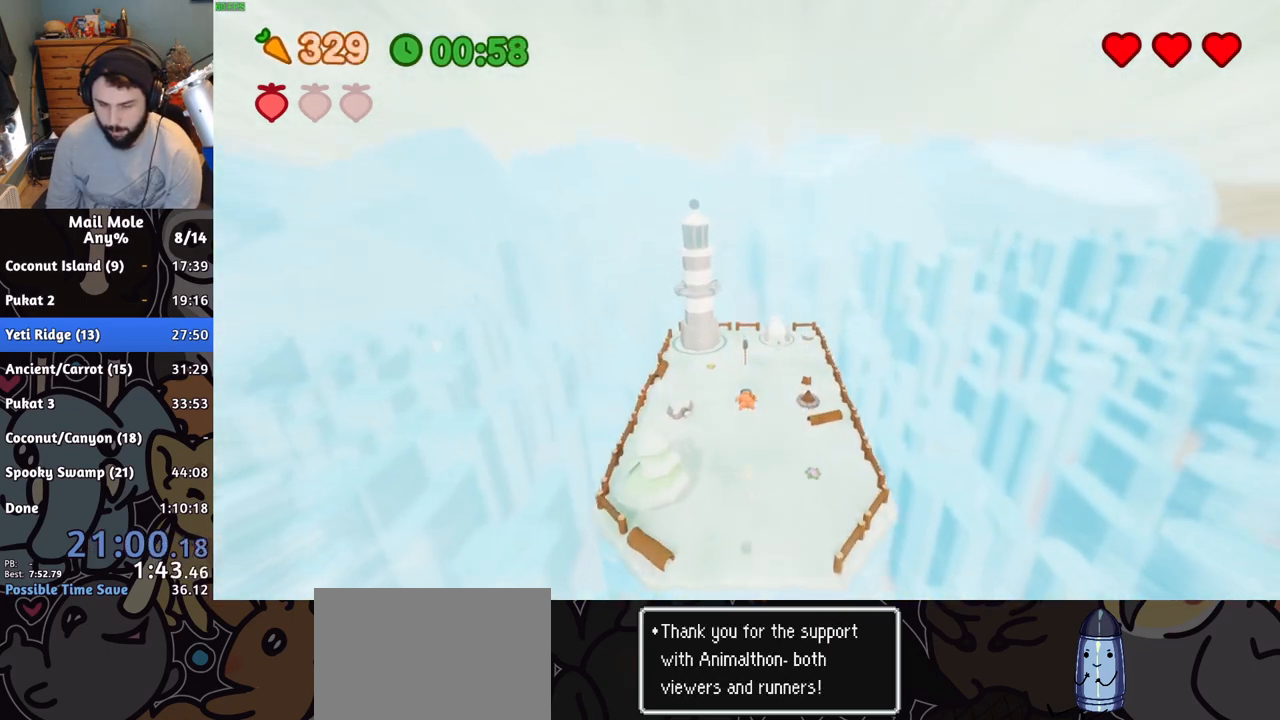
Gameplay with a controller (PlayStation layout); each line is a JSON object with the inputs held at the frame after it. "events" lists button and stick changes between this image and that frame as [ms after this image, input, new state], when the widget could be followed in between. Not read: L1 L2 L3 R1 R2 R3.
{"buttons": [], "left_stick": "up", "right_stick": "center", "events": []}
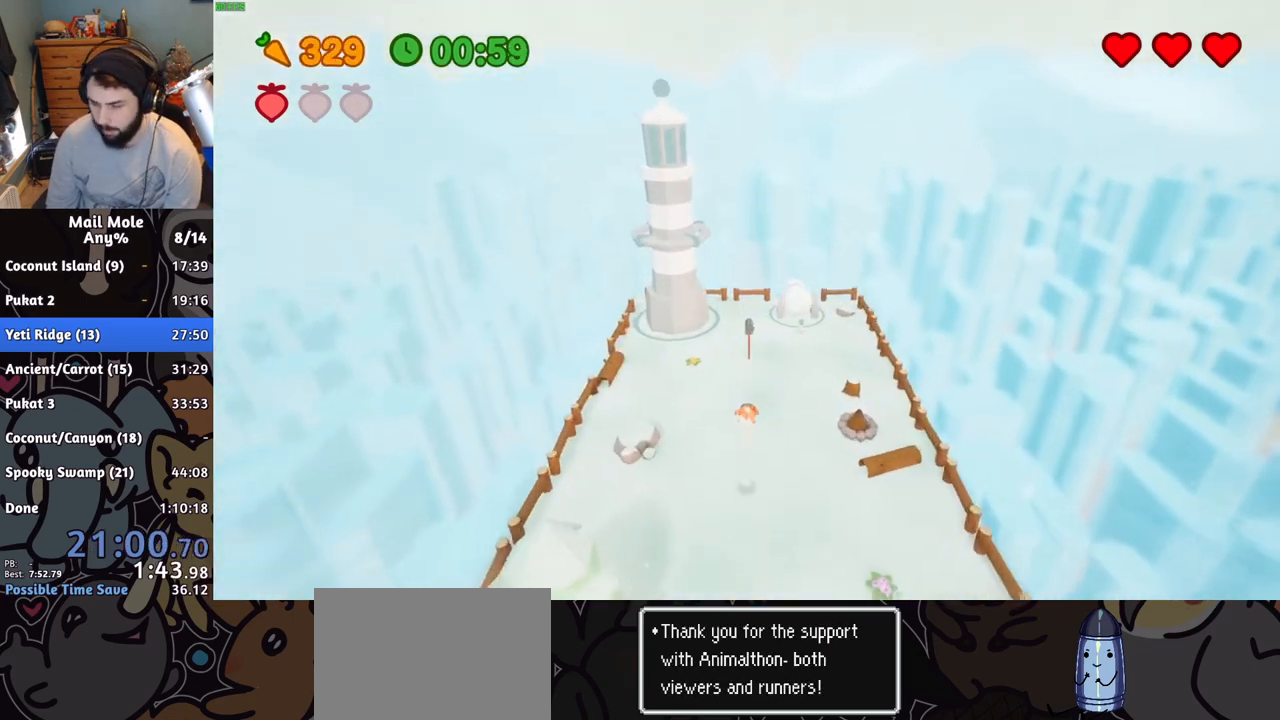
{"buttons": [], "left_stick": "up", "right_stick": "center", "events": [[234, "SQUARE", "down"], [301, "SQUARE", "up"]]}
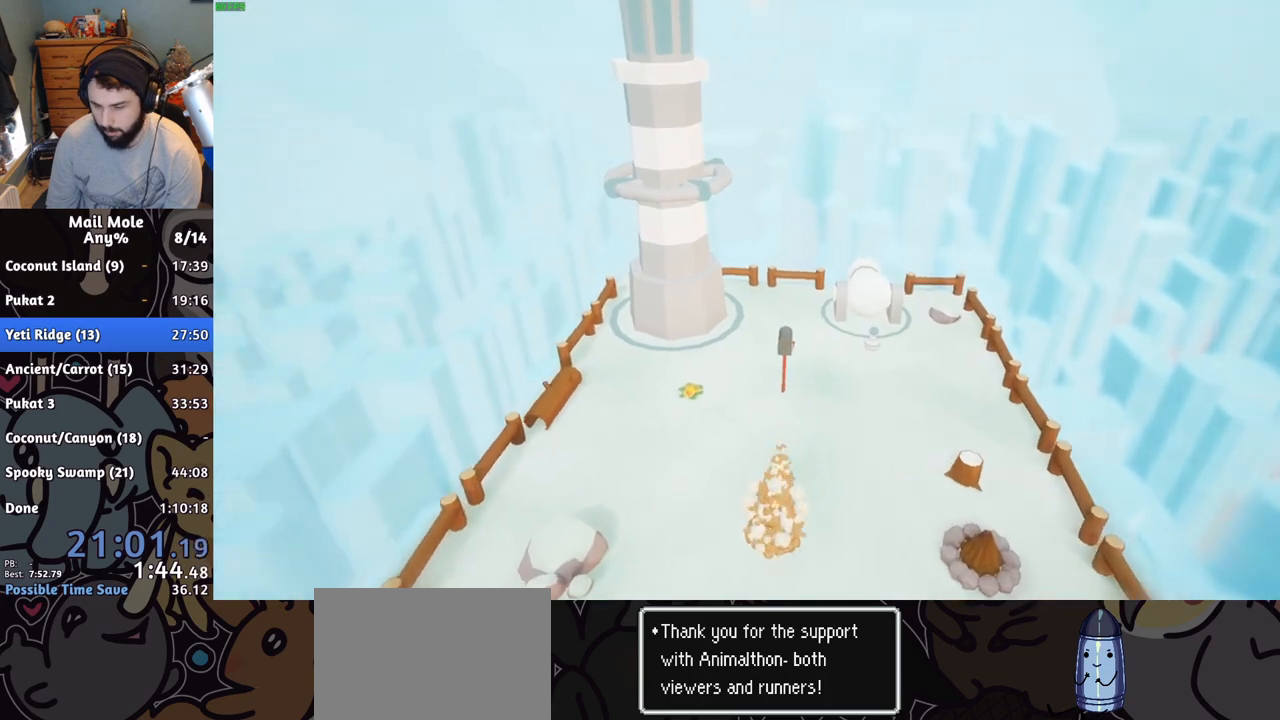
{"buttons": [], "left_stick": "center", "right_stick": "center", "events": [[66, "left_stick", "center"]]}
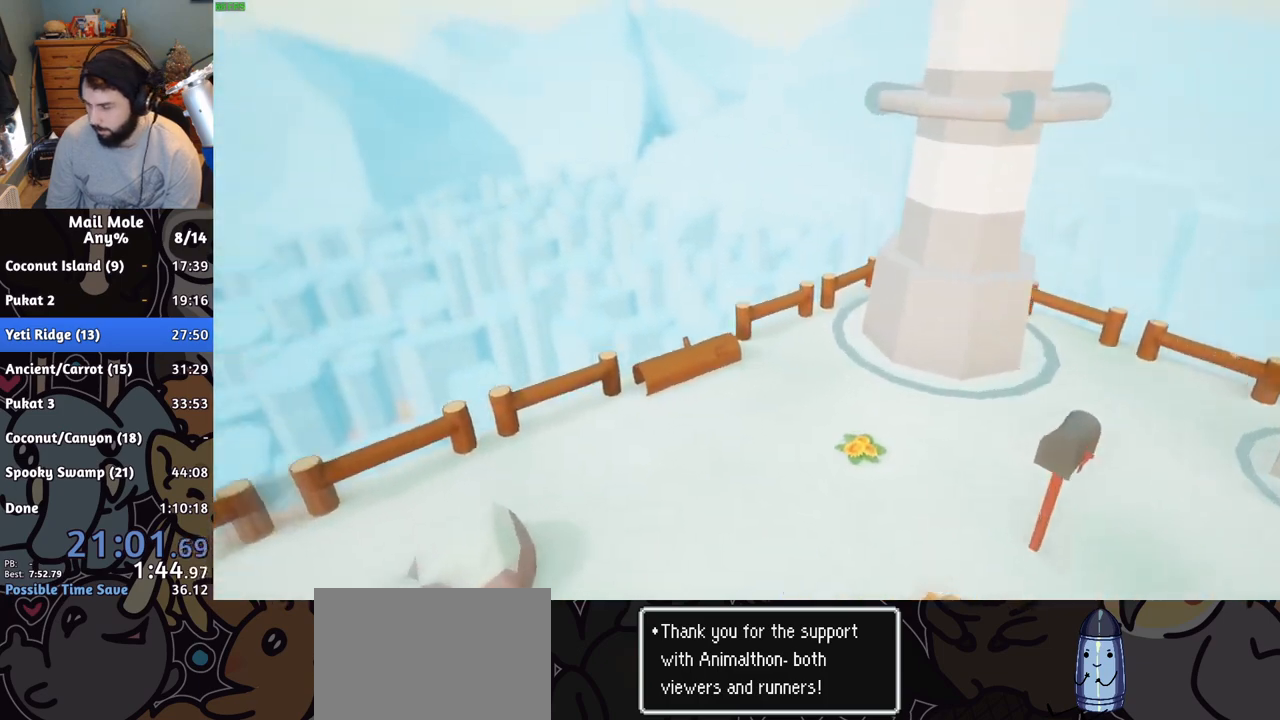
{"buttons": ["CROSS"], "left_stick": "center", "right_stick": "center", "events": [[234, "CROSS", "down"], [351, "CROSS", "up"], [434, "CROSS", "down"]]}
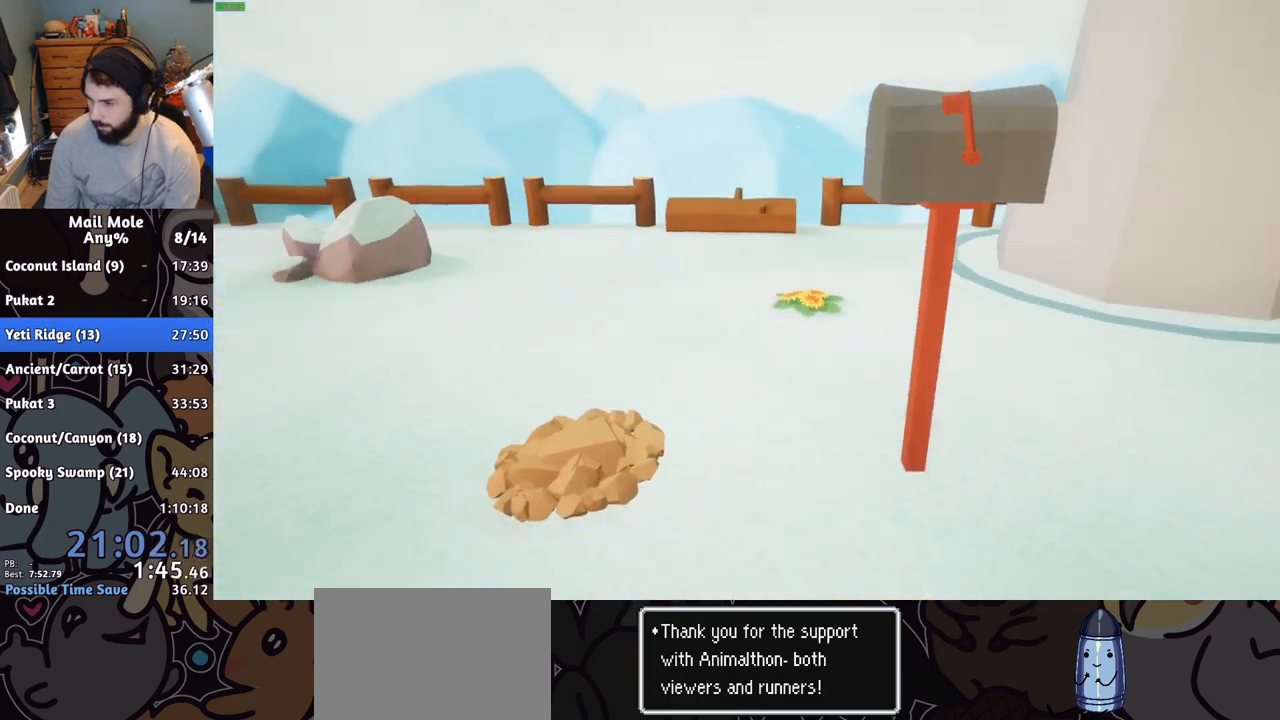
{"buttons": ["CROSS"], "left_stick": "center", "right_stick": "center", "events": [[16, "CROSS", "up"], [117, "CROSS", "down"], [183, "CROSS", "up"], [250, "CROSS", "down"], [367, "CROSS", "up"], [434, "CROSS", "down"]]}
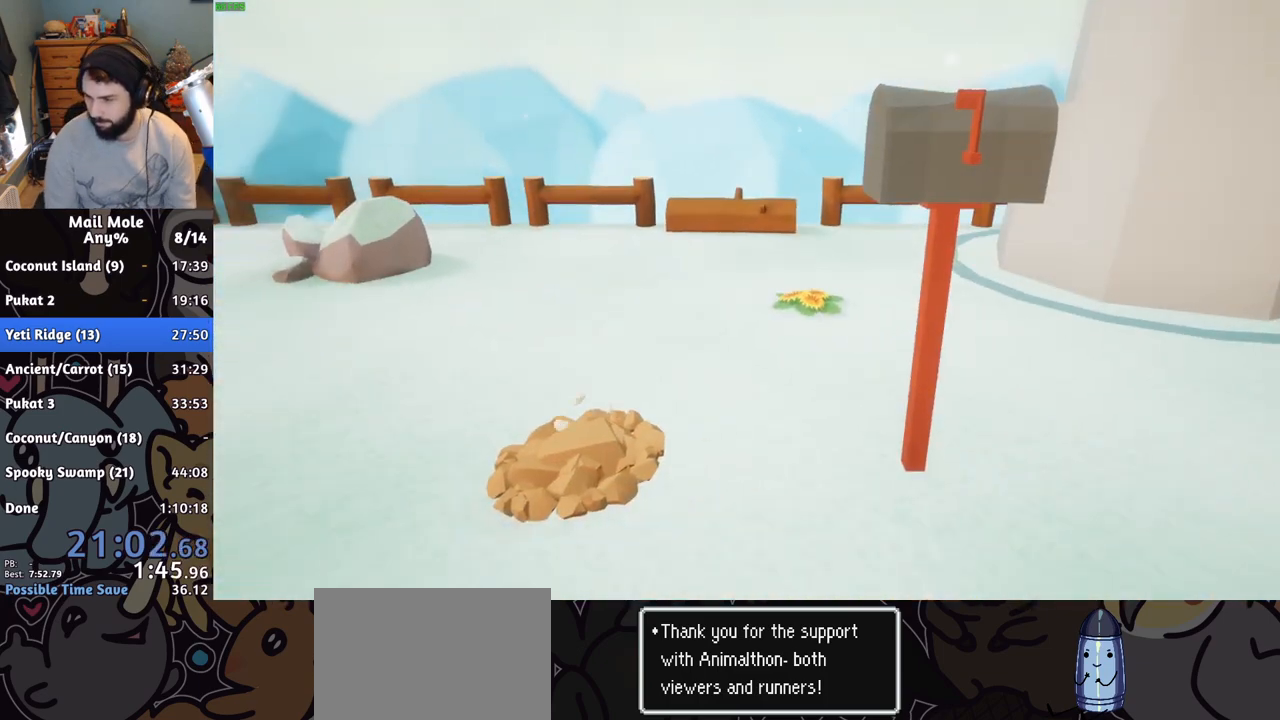
{"buttons": [], "left_stick": "center", "right_stick": "center", "events": [[17, "CROSS", "up"], [84, "CROSS", "down"], [167, "CROSS", "up"], [267, "CROSS", "down"], [334, "CROSS", "up"], [401, "CROSS", "down"], [467, "CROSS", "up"]]}
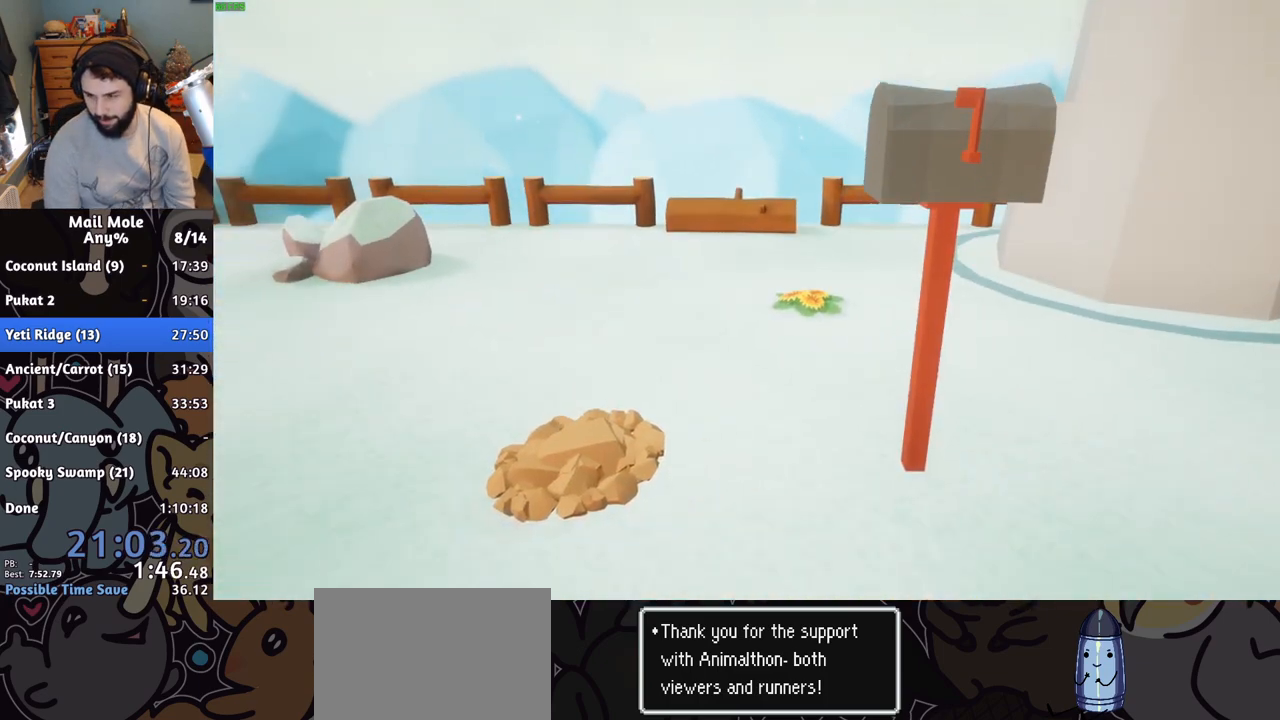
{"buttons": [], "left_stick": "center", "right_stick": "center", "events": [[66, "CROSS", "down"], [150, "CROSS", "up"], [250, "CROSS", "down"], [317, "CROSS", "up"]]}
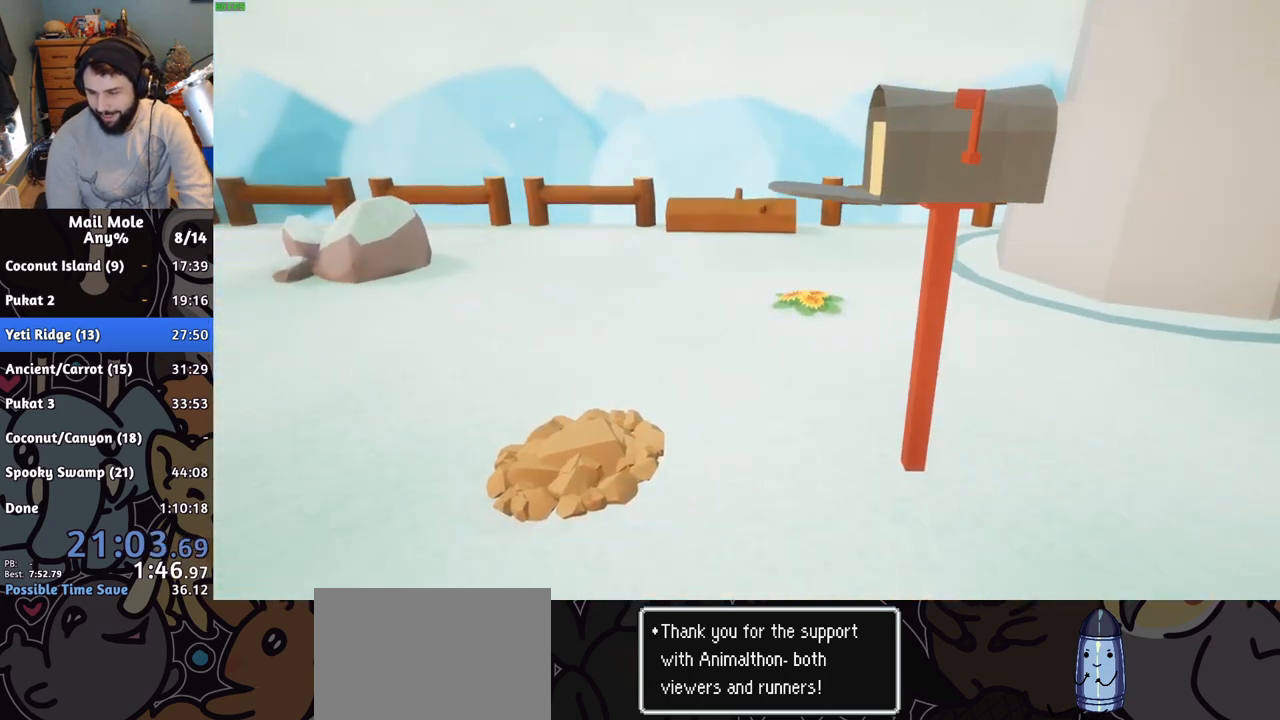
{"buttons": [], "left_stick": "center", "right_stick": "center", "events": [[17, "CROSS", "down"], [150, "CROSS", "up"], [217, "CROSS", "down"], [317, "CROSS", "up"], [384, "CROSS", "down"], [484, "CROSS", "up"]]}
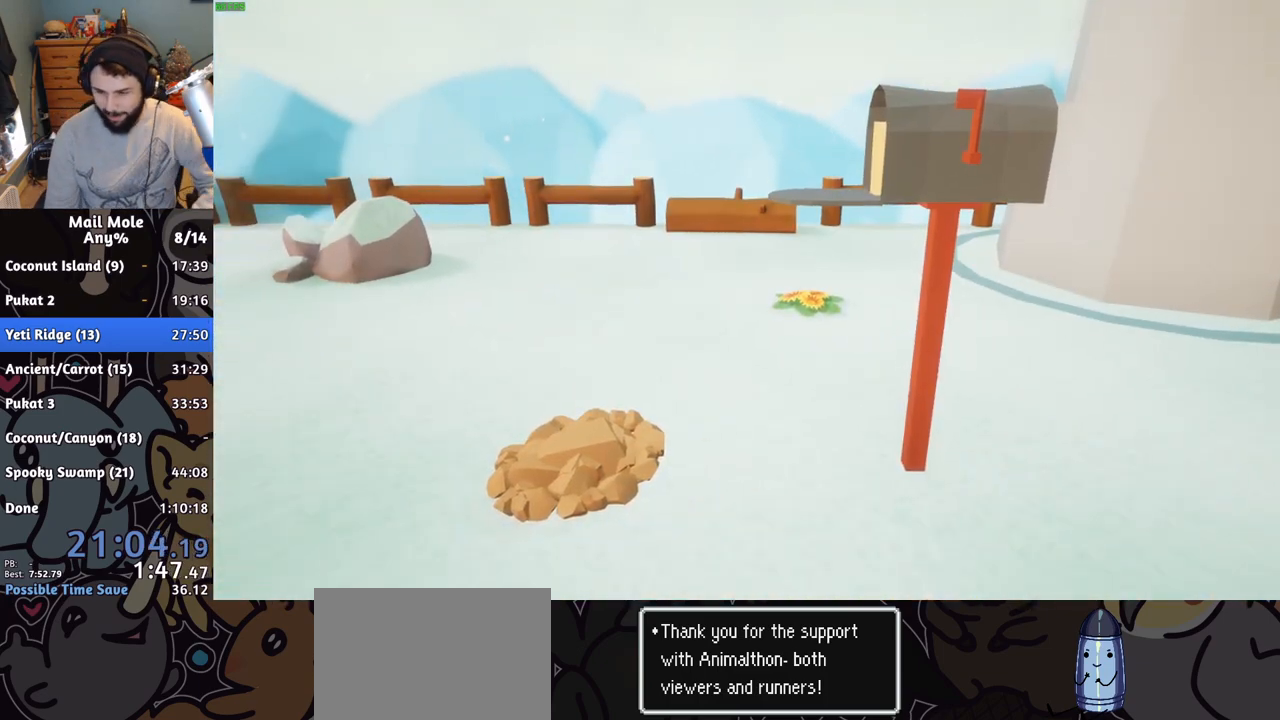
{"buttons": ["CROSS"], "left_stick": "center", "right_stick": "center", "events": [[50, "CROSS", "down"], [167, "CROSS", "up"], [217, "CROSS", "down"], [350, "CROSS", "up"], [400, "CROSS", "down"]]}
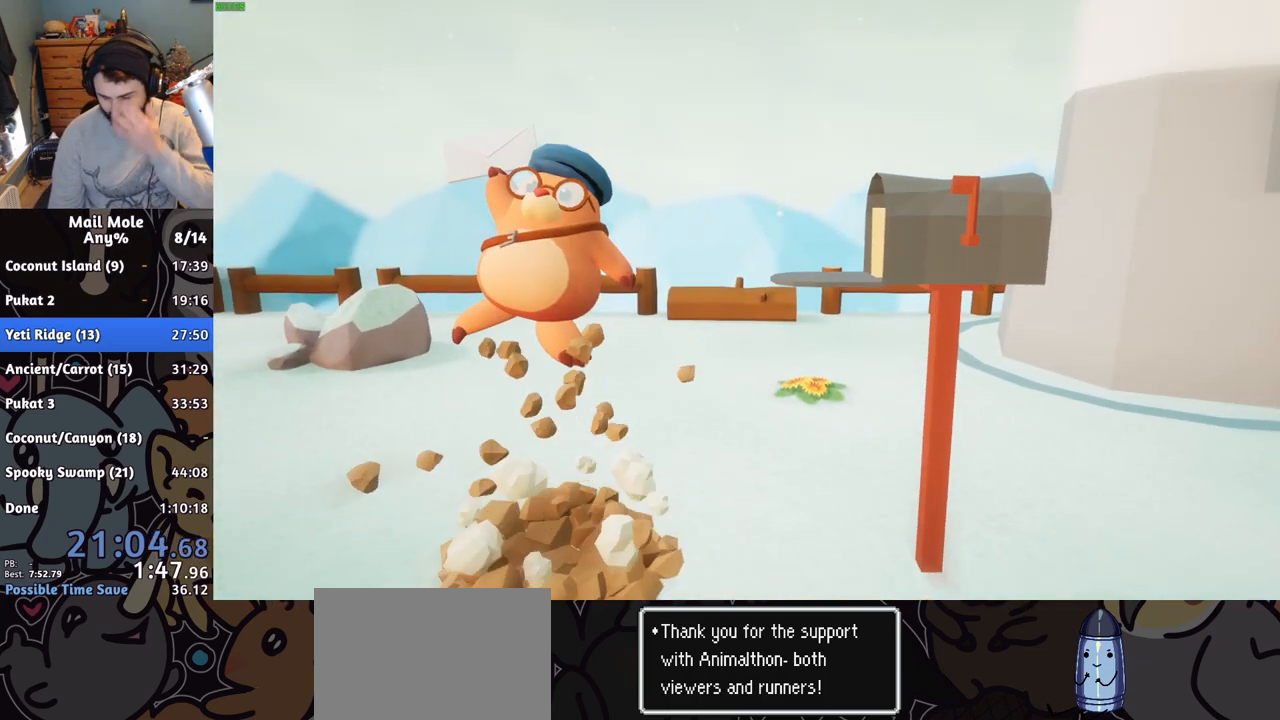
{"buttons": ["CROSS"], "left_stick": "center", "right_stick": "center", "events": [[17, "CROSS", "up"], [117, "CROSS", "down"], [234, "CROSS", "up"], [317, "CROSS", "down"], [417, "CROSS", "up"], [501, "CROSS", "down"]]}
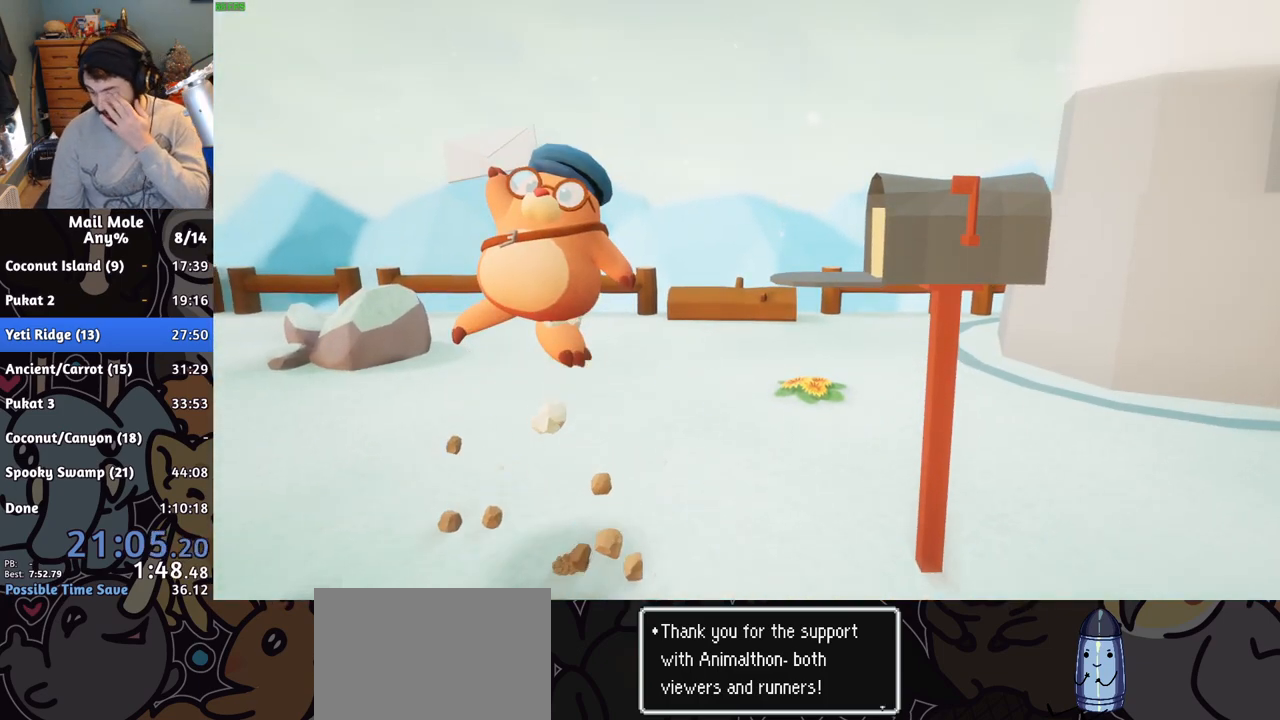
{"buttons": ["CROSS"], "left_stick": "center", "right_stick": "center", "events": [[100, "CROSS", "up"], [183, "CROSS", "down"], [300, "CROSS", "up"], [400, "CROSS", "down"]]}
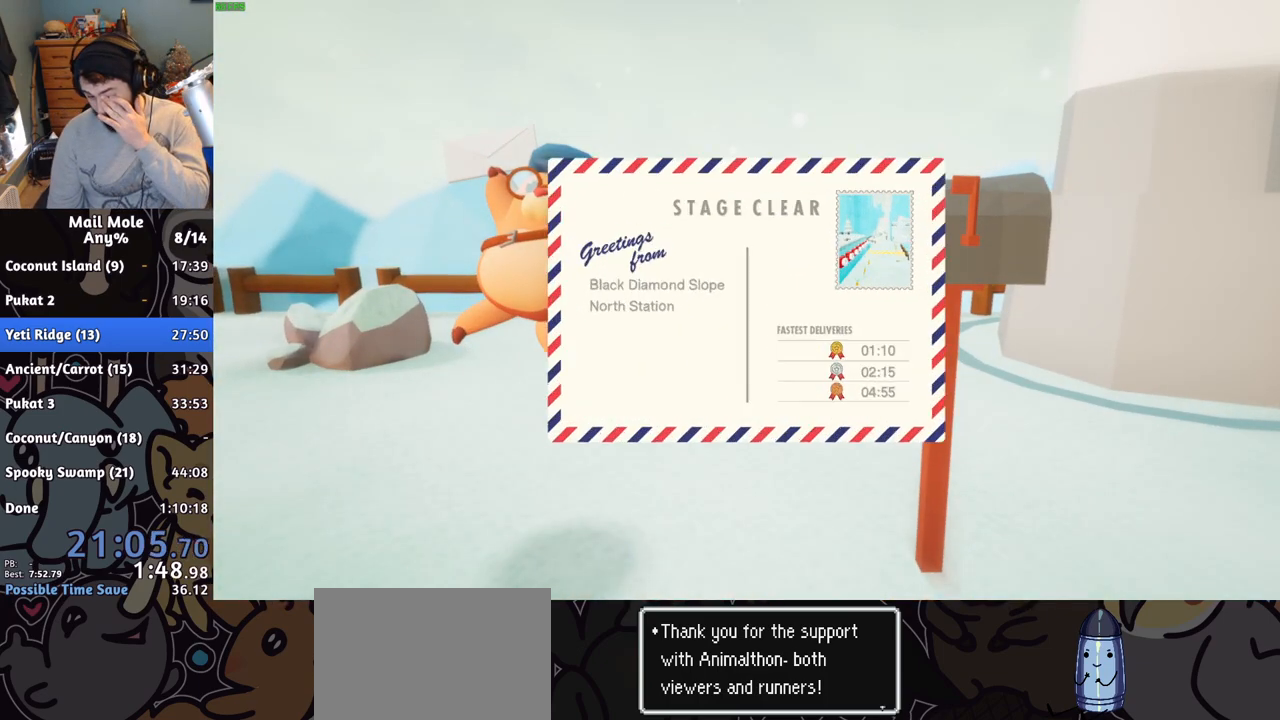
{"buttons": [], "left_stick": "center", "right_stick": "center", "events": [[17, "CROSS", "up"], [100, "CROSS", "down"], [234, "CROSS", "up"], [284, "CROSS", "down"], [434, "CROSS", "up"]]}
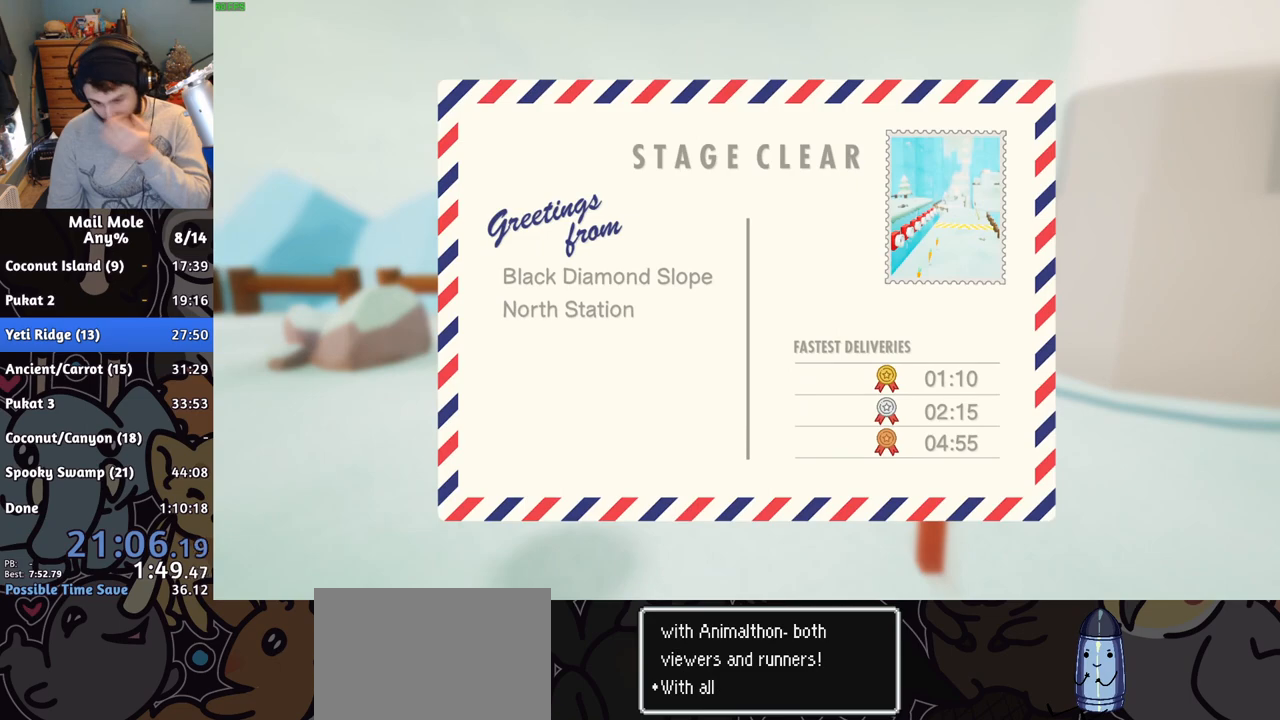
{"buttons": ["CROSS"], "left_stick": "center", "right_stick": "center", "events": [[33, "CROSS", "down"], [183, "CROSS", "up"], [267, "CROSS", "down"], [383, "CROSS", "up"], [467, "CROSS", "down"]]}
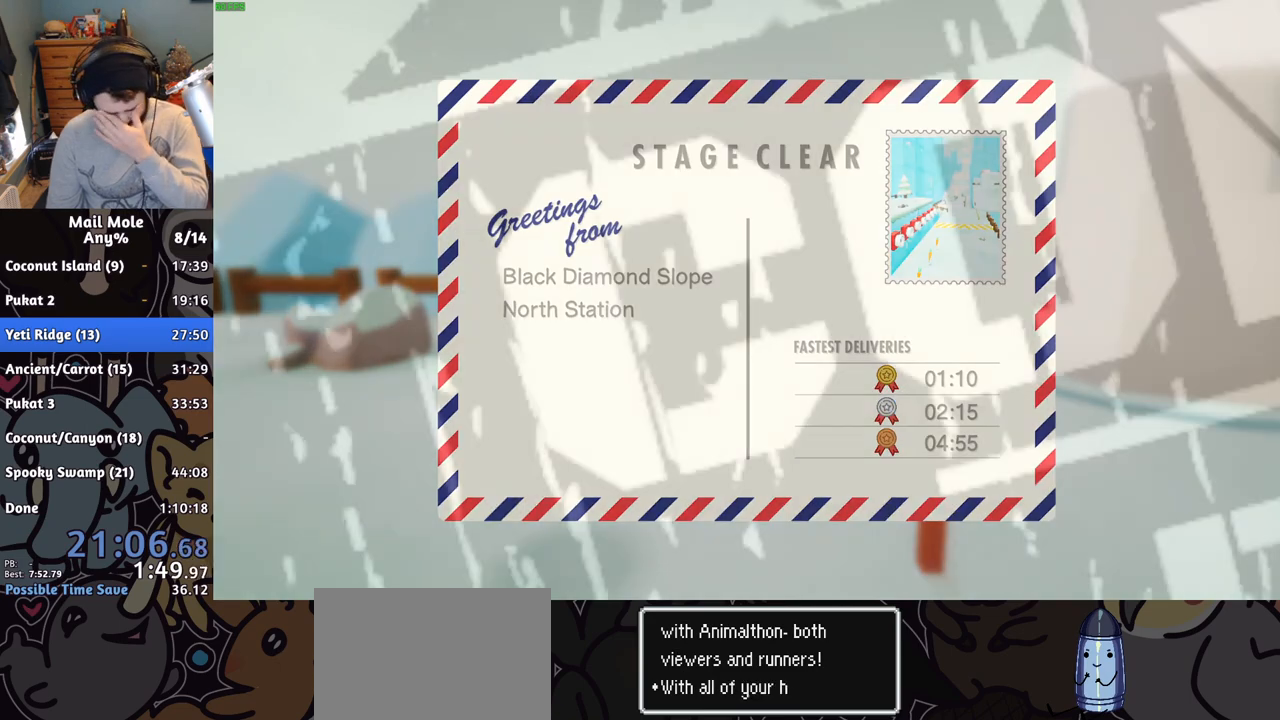
{"buttons": ["CROSS"], "left_stick": "center", "right_stick": "center", "events": [[100, "CROSS", "up"], [167, "CROSS", "down"], [317, "CROSS", "up"], [401, "CROSS", "down"]]}
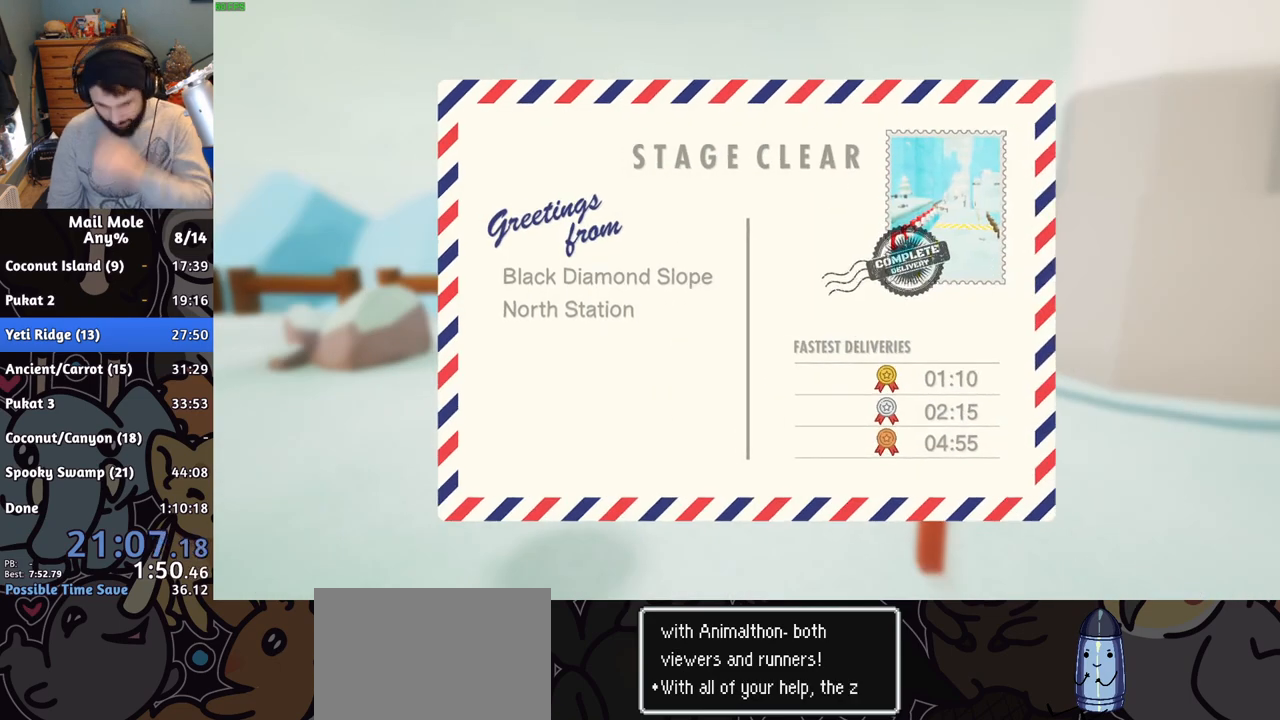
{"buttons": ["CROSS"], "left_stick": "center", "right_stick": "center", "events": [[16, "CROSS", "up"], [100, "CROSS", "down"], [233, "CROSS", "up"], [300, "CROSS", "down"], [434, "CROSS", "up"], [500, "CROSS", "down"]]}
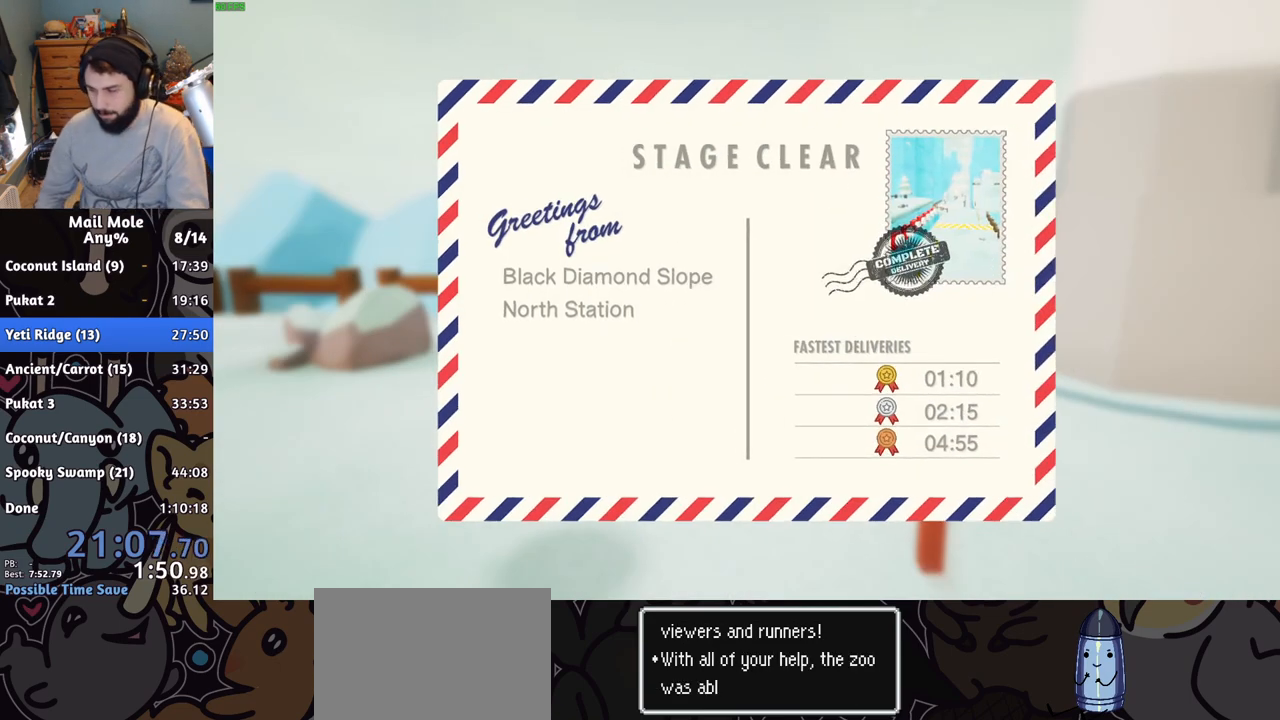
{"buttons": ["CROSS"], "left_stick": "center", "right_stick": "center", "events": [[134, "CROSS", "up"], [200, "CROSS", "down"], [317, "CROSS", "up"], [384, "CROSS", "down"]]}
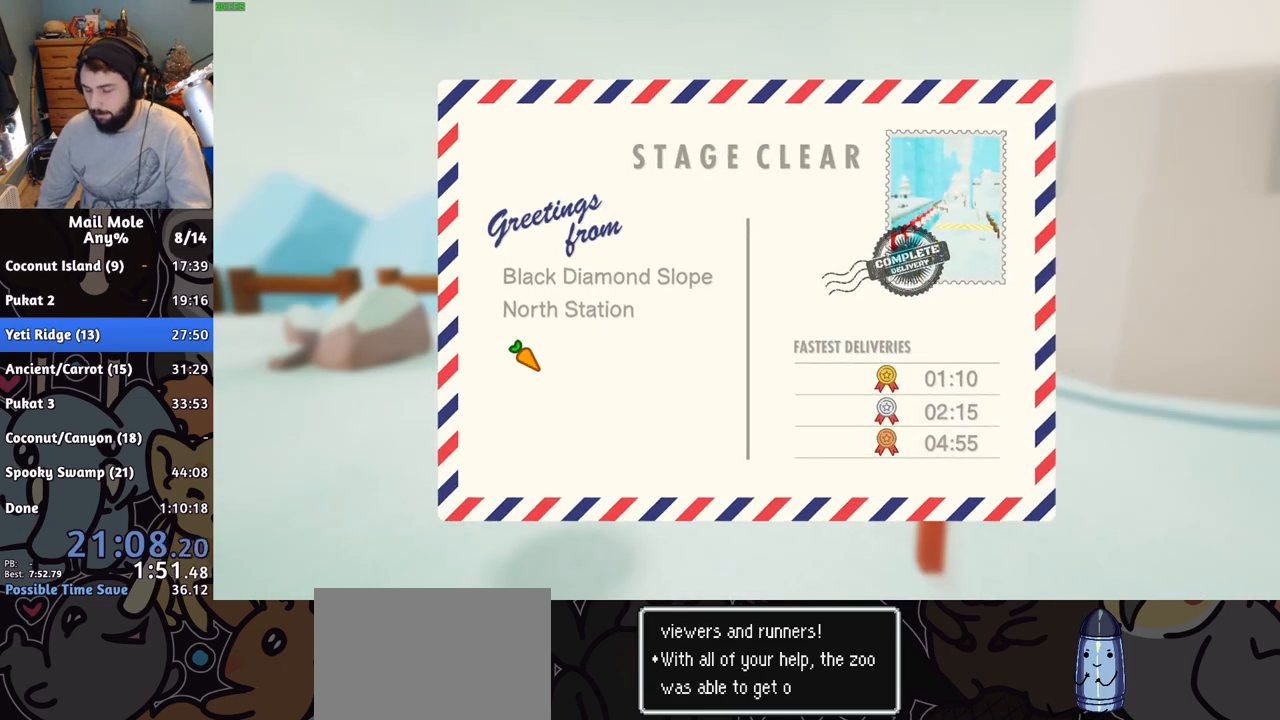
{"buttons": [], "left_stick": "center", "right_stick": "center", "events": [[16, "CROSS", "up"], [100, "CROSS", "down"], [217, "CROSS", "up"], [350, "CROSS", "down"], [484, "CROSS", "up"]]}
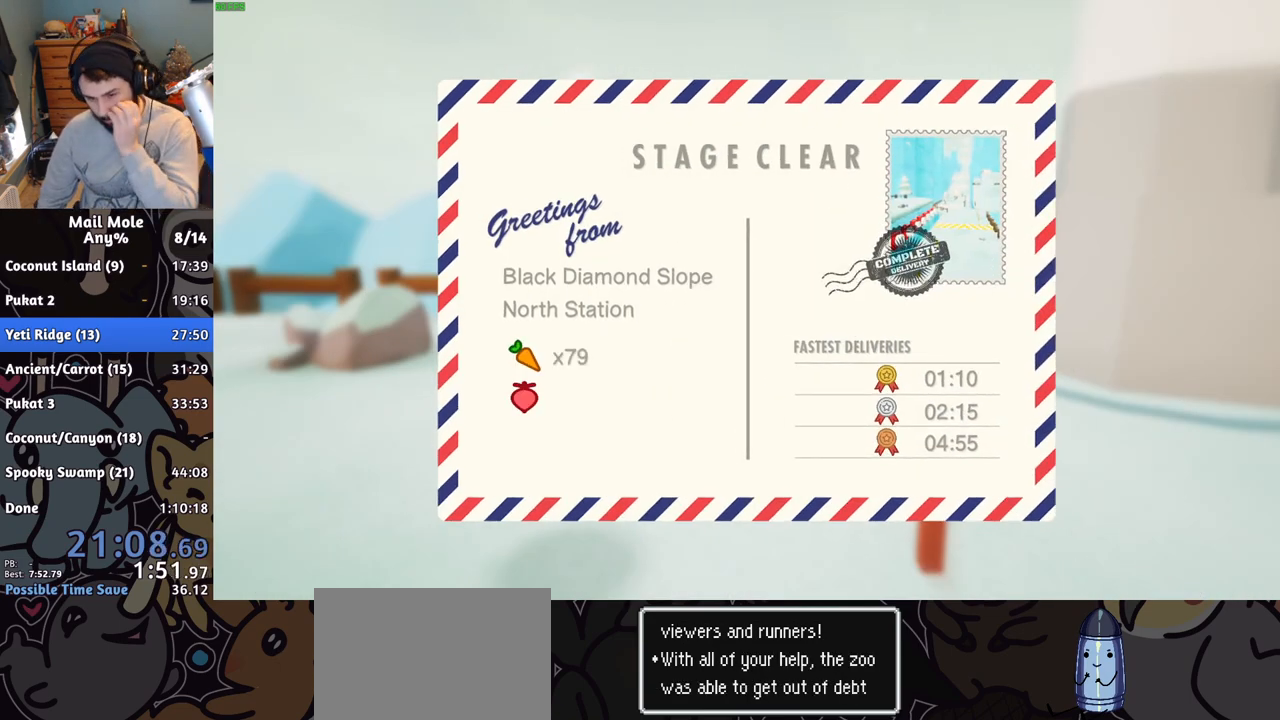
{"buttons": ["CROSS"], "left_stick": "center", "right_stick": "center", "events": [[67, "CROSS", "down"], [184, "CROSS", "up"], [401, "CROSS", "down"]]}
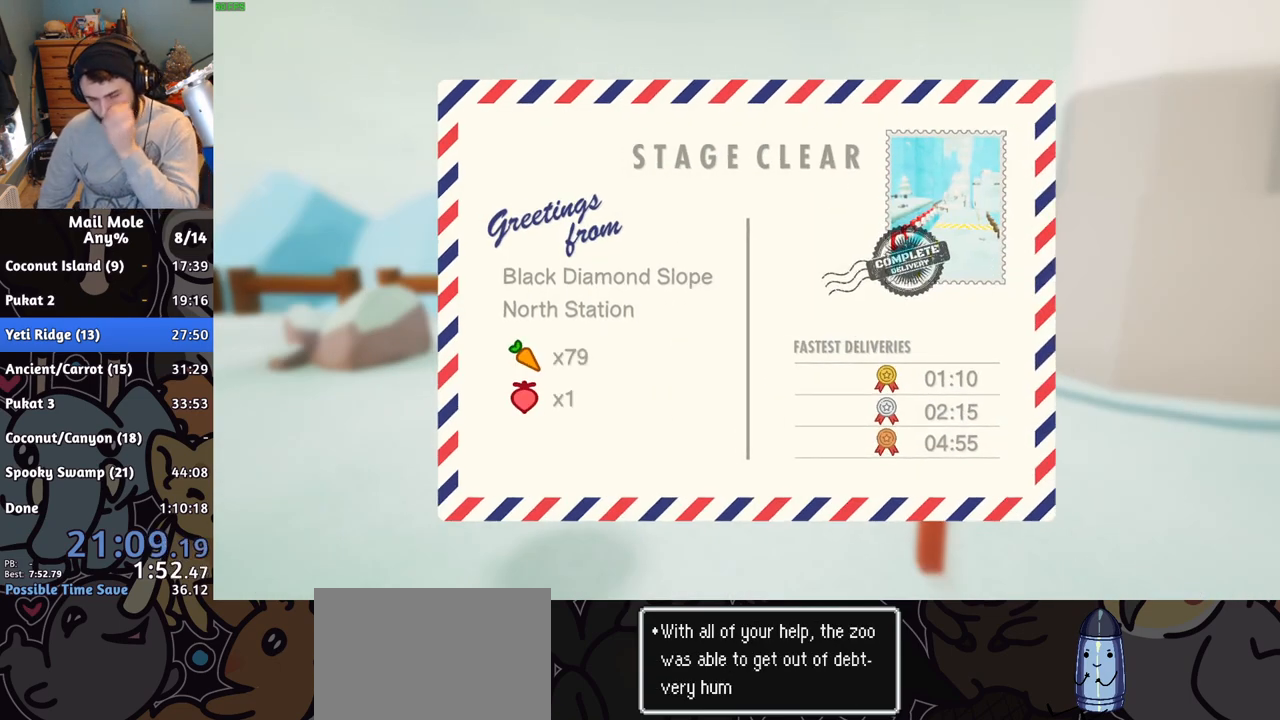
{"buttons": [], "left_stick": "center", "right_stick": "center", "events": [[33, "CROSS", "up"], [150, "CROSS", "down"], [267, "CROSS", "up"], [367, "CROSS", "down"], [484, "CROSS", "up"]]}
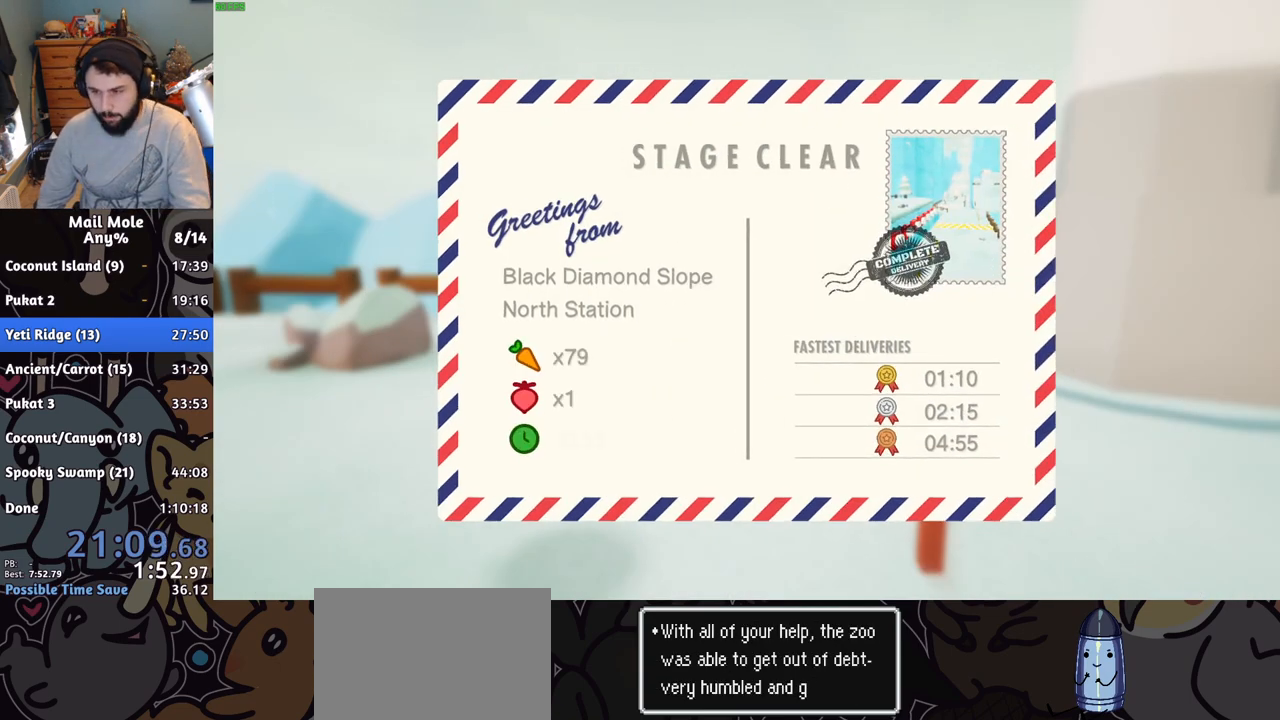
{"buttons": [], "left_stick": "center", "right_stick": "center", "events": [[84, "CROSS", "down"], [134, "CROSS", "up"], [217, "CROSS", "down"], [317, "CROSS", "up"], [401, "CROSS", "down"], [467, "CROSS", "up"]]}
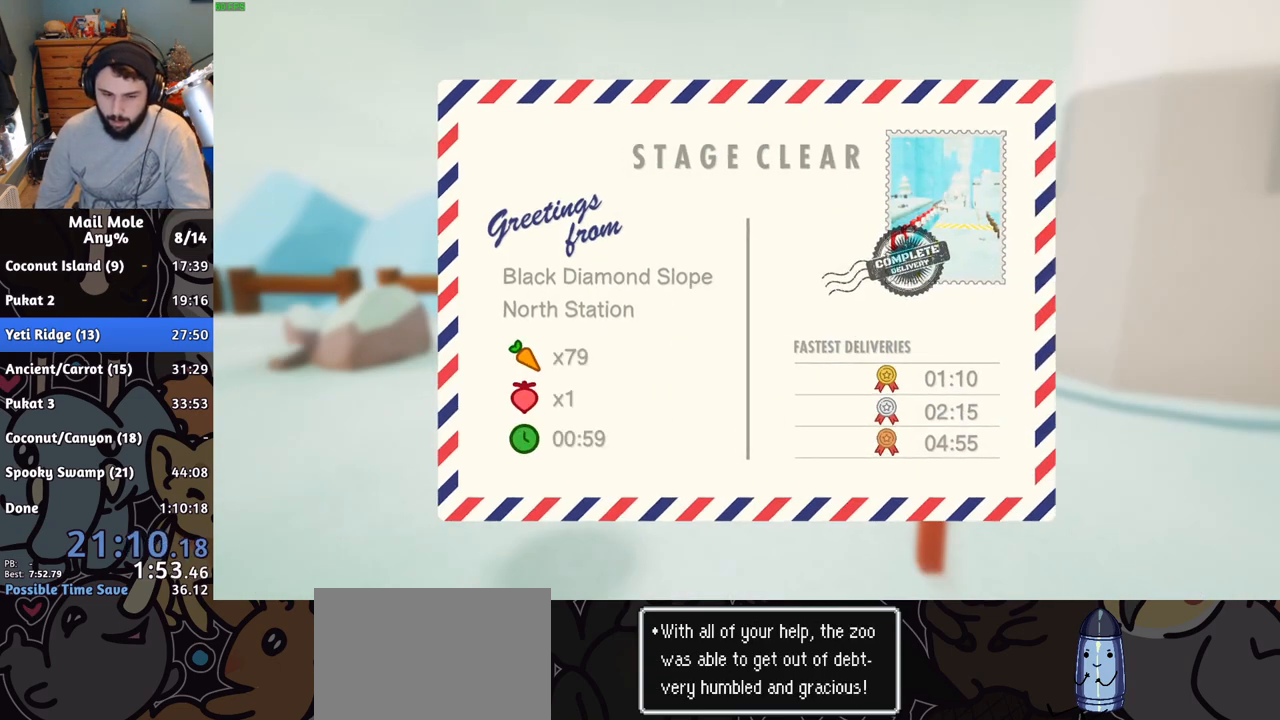
{"buttons": [], "left_stick": "center", "right_stick": "center", "events": [[183, "CROSS", "down"], [283, "CROSS", "up"], [350, "CROSS", "down"], [450, "CROSS", "up"]]}
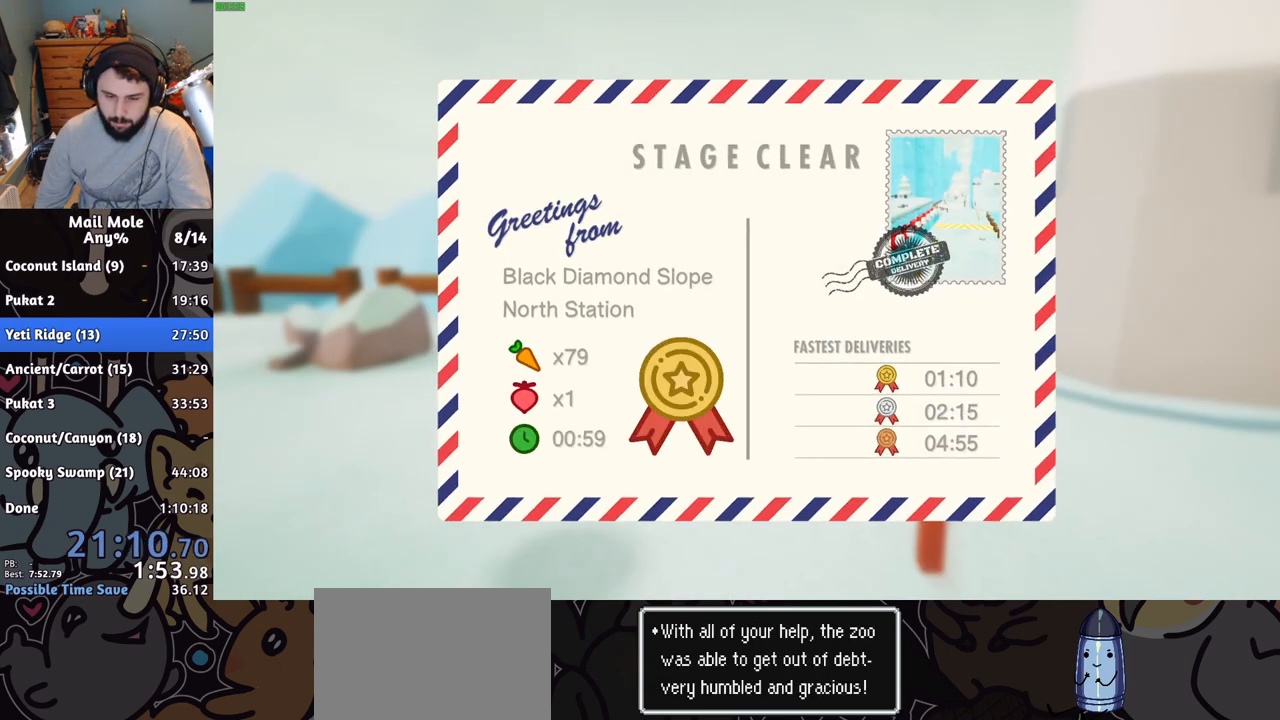
{"buttons": [], "left_stick": "center", "right_stick": "center", "events": [[34, "CROSS", "down"], [117, "CROSS", "up"], [200, "CROSS", "down"], [301, "CROSS", "up"], [401, "CROSS", "down"], [501, "CROSS", "up"]]}
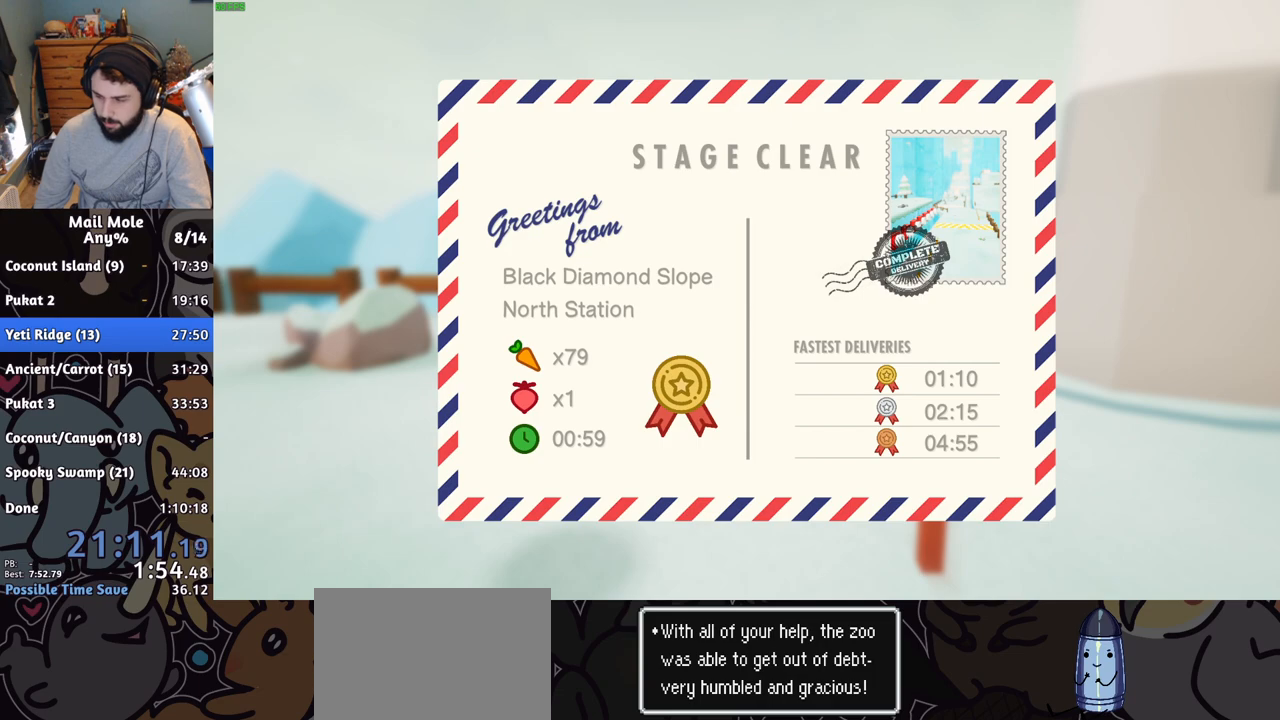
{"buttons": [], "left_stick": "center", "right_stick": "center", "events": [[66, "CROSS", "down"], [183, "CROSS", "up"], [250, "CROSS", "down"], [333, "CROSS", "up"], [417, "CROSS", "down"], [500, "CROSS", "up"]]}
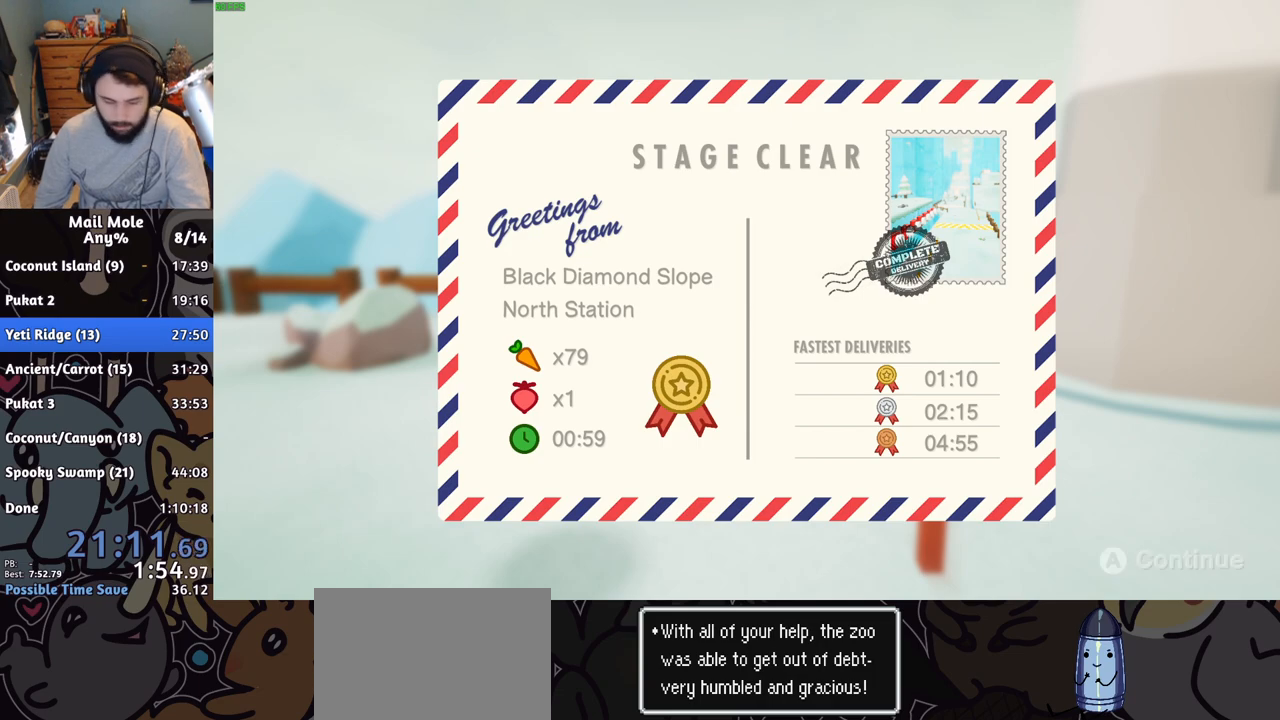
{"buttons": ["CROSS"], "left_stick": "center", "right_stick": "center", "events": [[67, "CROSS", "down"], [134, "CROSS", "up"], [284, "CROSS", "down"], [367, "CROSS", "up"], [467, "CROSS", "down"]]}
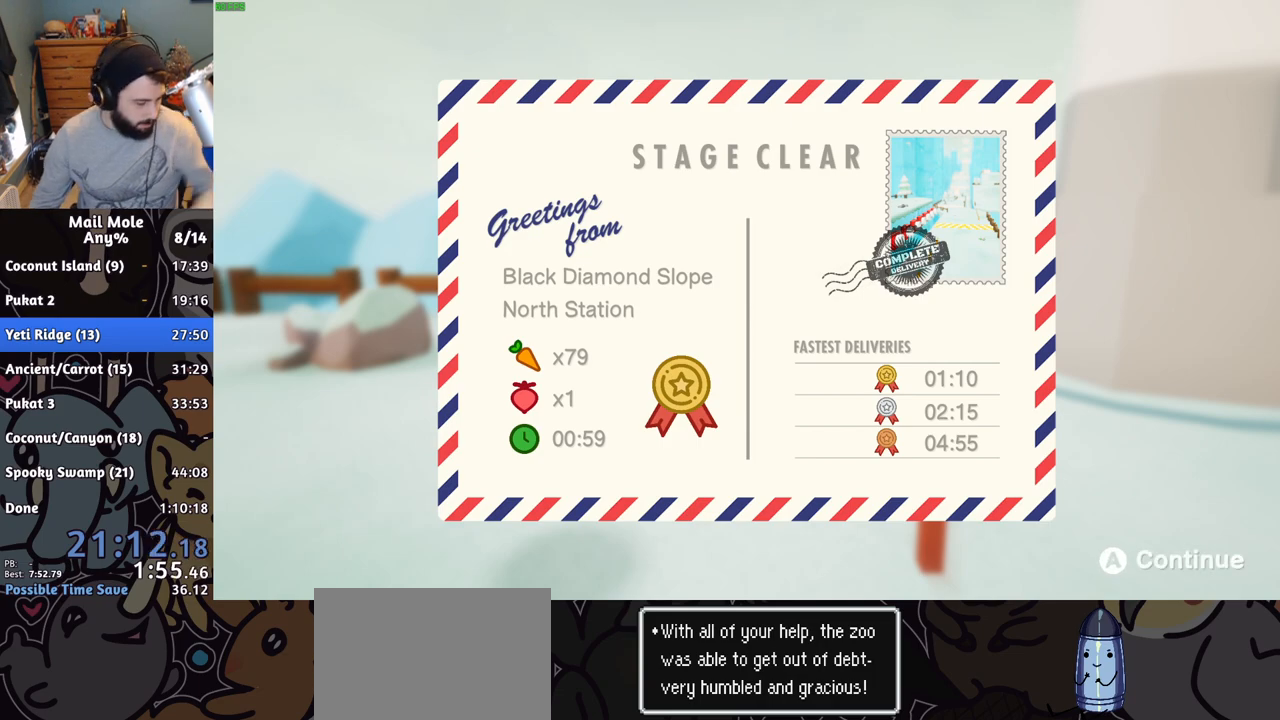
{"buttons": [], "left_stick": "center", "right_stick": "center", "events": [[50, "CROSS", "up"], [133, "CROSS", "down"], [217, "CROSS", "up"], [333, "CROSS", "down"], [434, "CROSS", "up"]]}
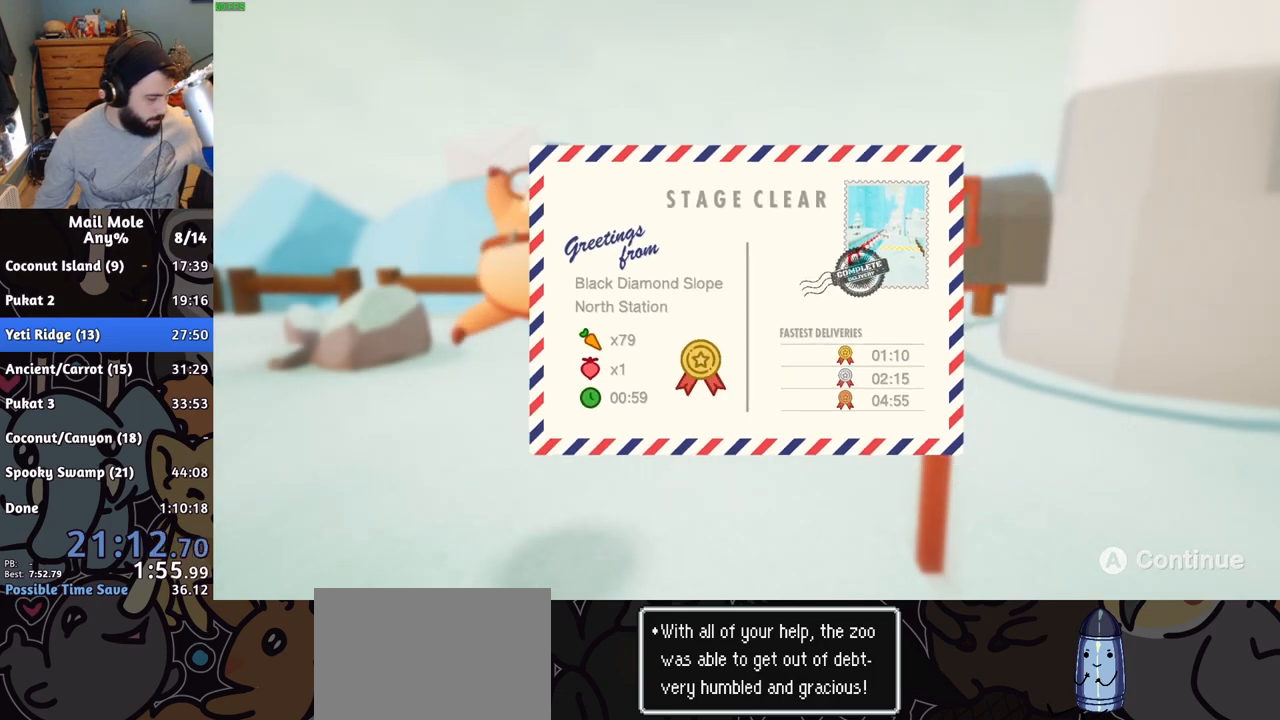
{"buttons": ["CROSS"], "left_stick": "center", "right_stick": "center", "events": [[50, "CROSS", "down"], [117, "CROSS", "up"], [451, "CROSS", "down"]]}
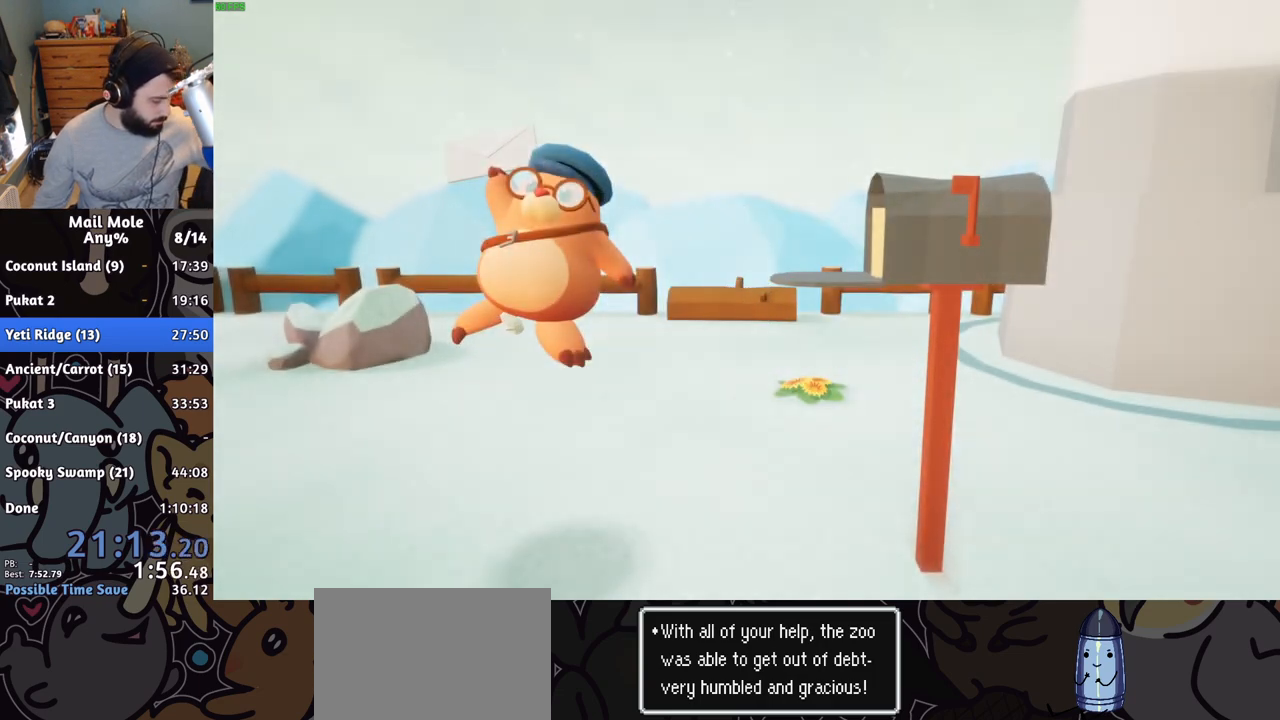
{"buttons": ["CROSS"], "left_stick": "center", "right_stick": "center", "events": [[66, "CROSS", "up"], [200, "CROSS", "down"], [350, "CROSS", "up"], [417, "CROSS", "down"]]}
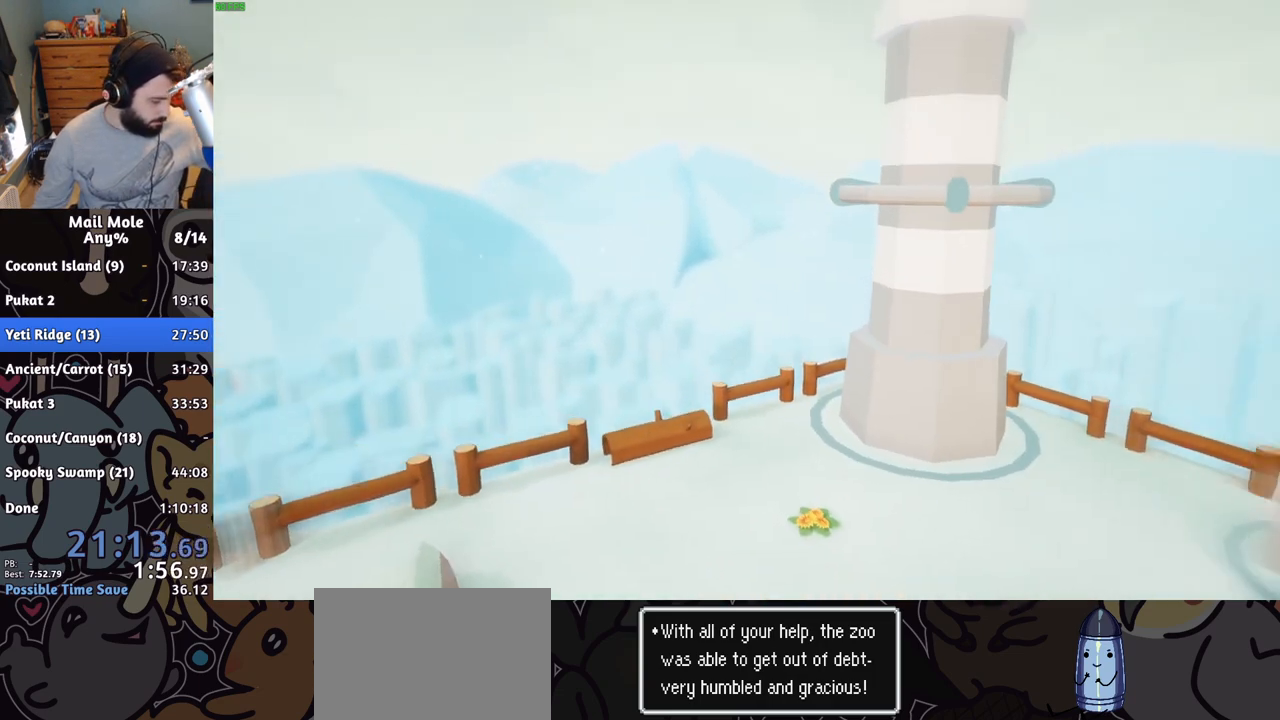
{"buttons": ["CROSS"], "left_stick": "center", "right_stick": "center", "events": [[34, "CROSS", "up"], [100, "CROSS", "down"], [217, "CROSS", "up"], [301, "CROSS", "down"], [401, "CROSS", "up"], [451, "CROSS", "down"]]}
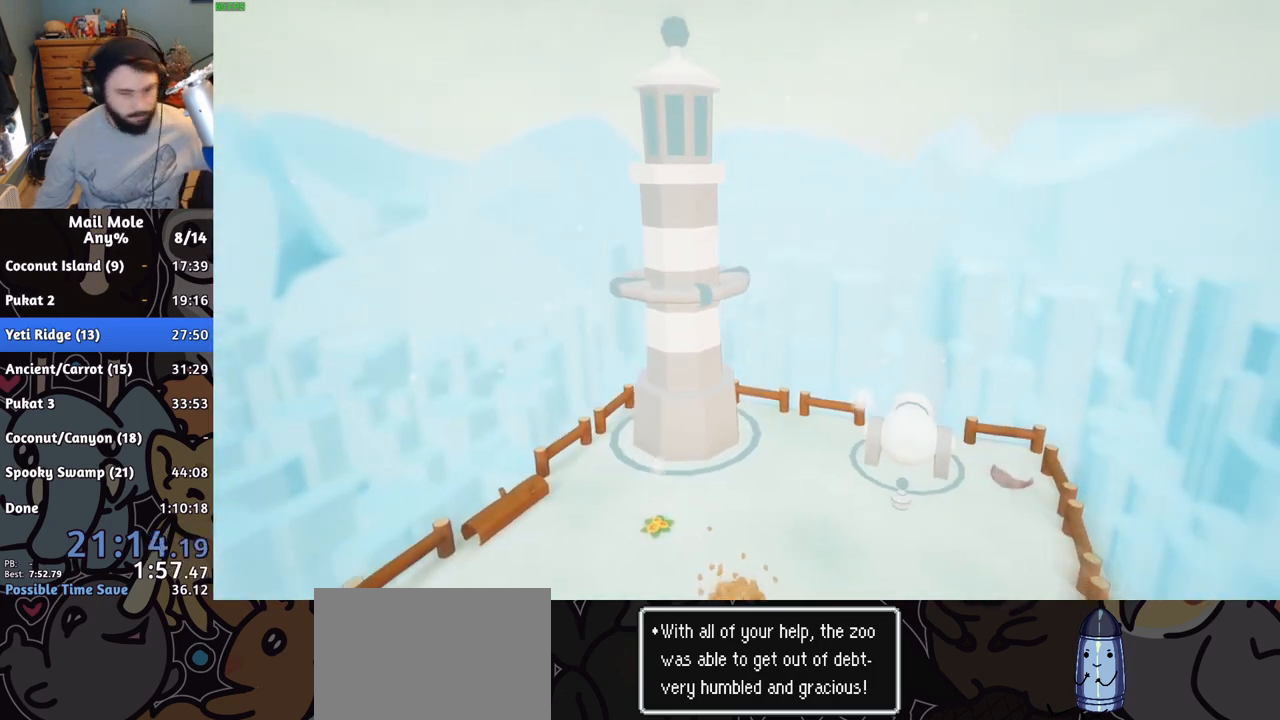
{"buttons": [], "left_stick": "center", "right_stick": "center", "events": [[83, "CROSS", "up"], [150, "CROSS", "down"], [283, "CROSS", "up"], [317, "CROSS", "down"], [450, "CROSS", "up"]]}
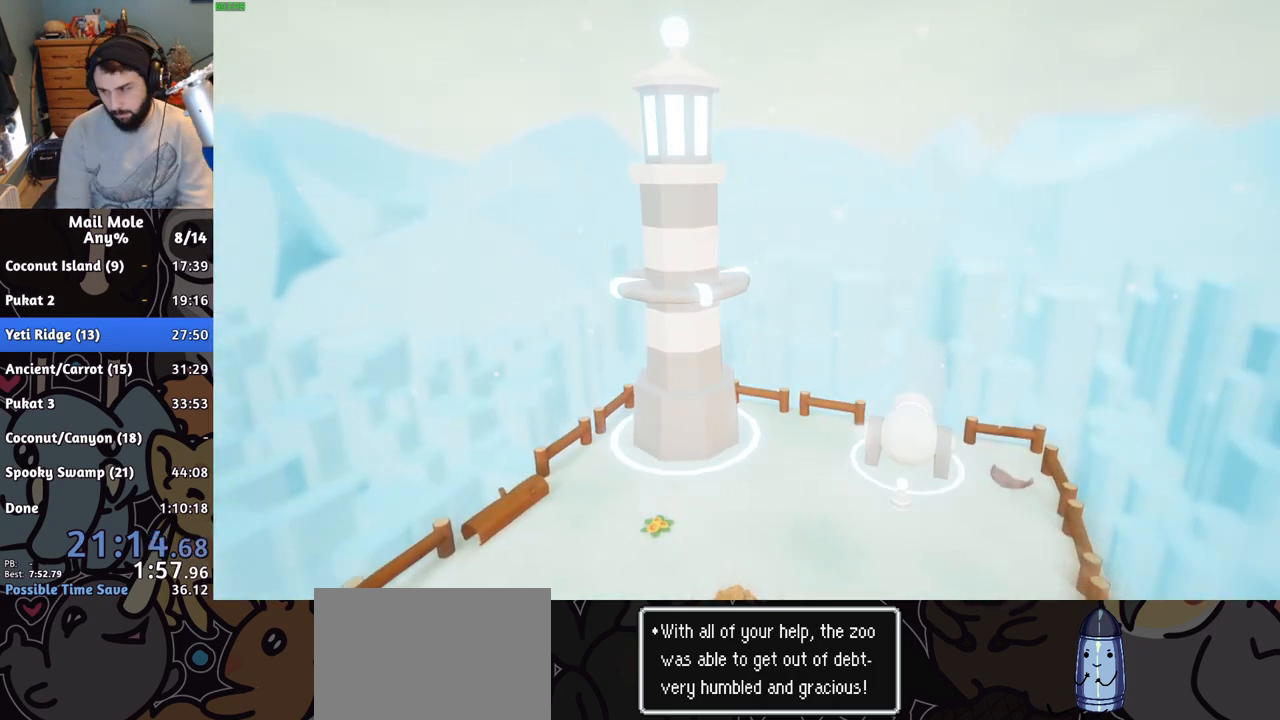
{"buttons": ["CROSS"], "left_stick": "center", "right_stick": "center", "events": [[17, "CROSS", "down"], [134, "CROSS", "up"], [234, "CROSS", "down"], [384, "CROSS", "up"], [484, "CROSS", "down"]]}